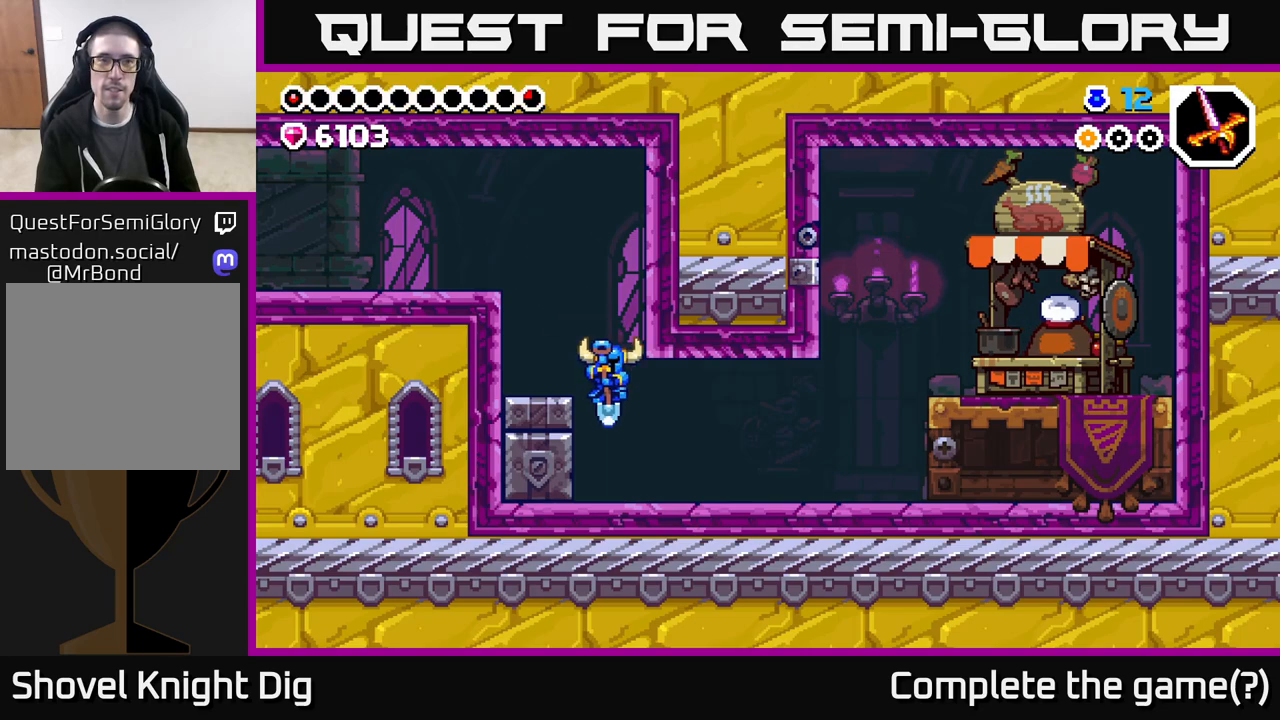
Gameplay with a controller (Xbox layout); each line is a JSON object with the inputs held at the frame after it. "events" lists button and stick changes between this image and that frame as [ms after this image, input, new state], when the widget could be followed in between.
{"buttons": ["DPAD_RIGHT"], "left_stick": "center", "right_stick": "center", "events": [[333, "A", "down"], [400, "A", "up"]]}
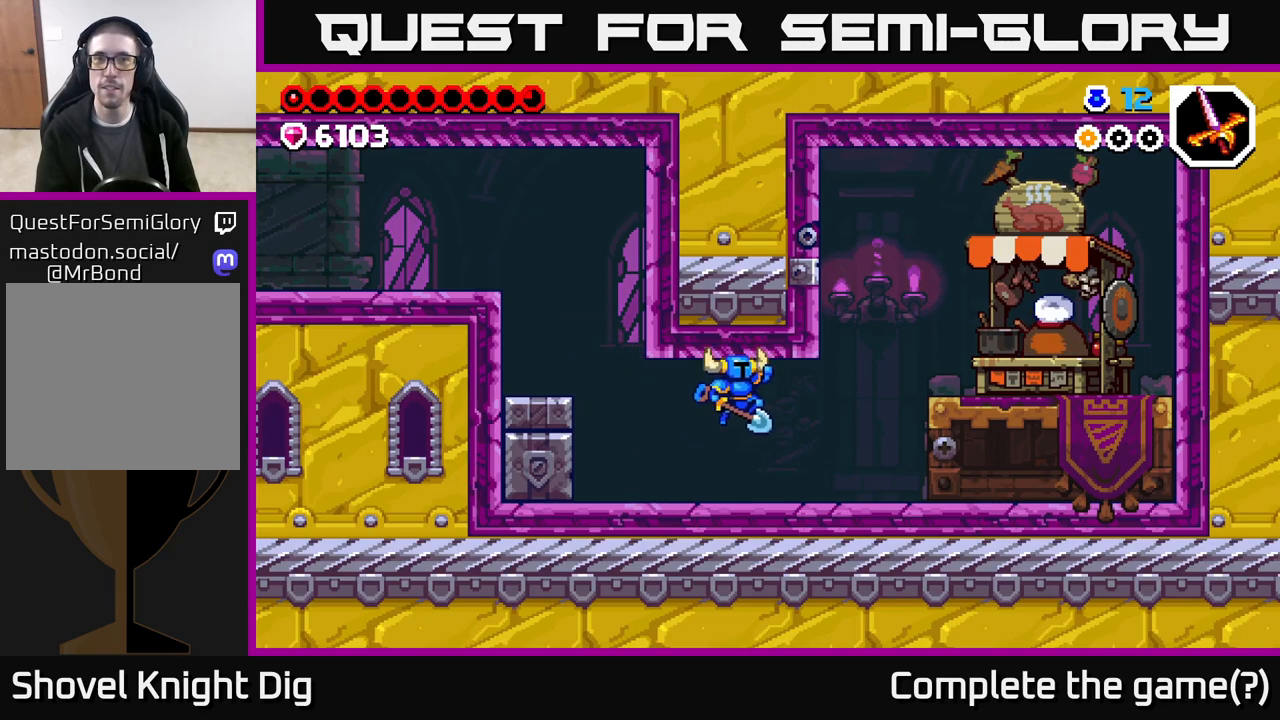
{"buttons": ["A", "DPAD_RIGHT"], "left_stick": "center", "right_stick": "center", "events": [[417, "A", "down"]]}
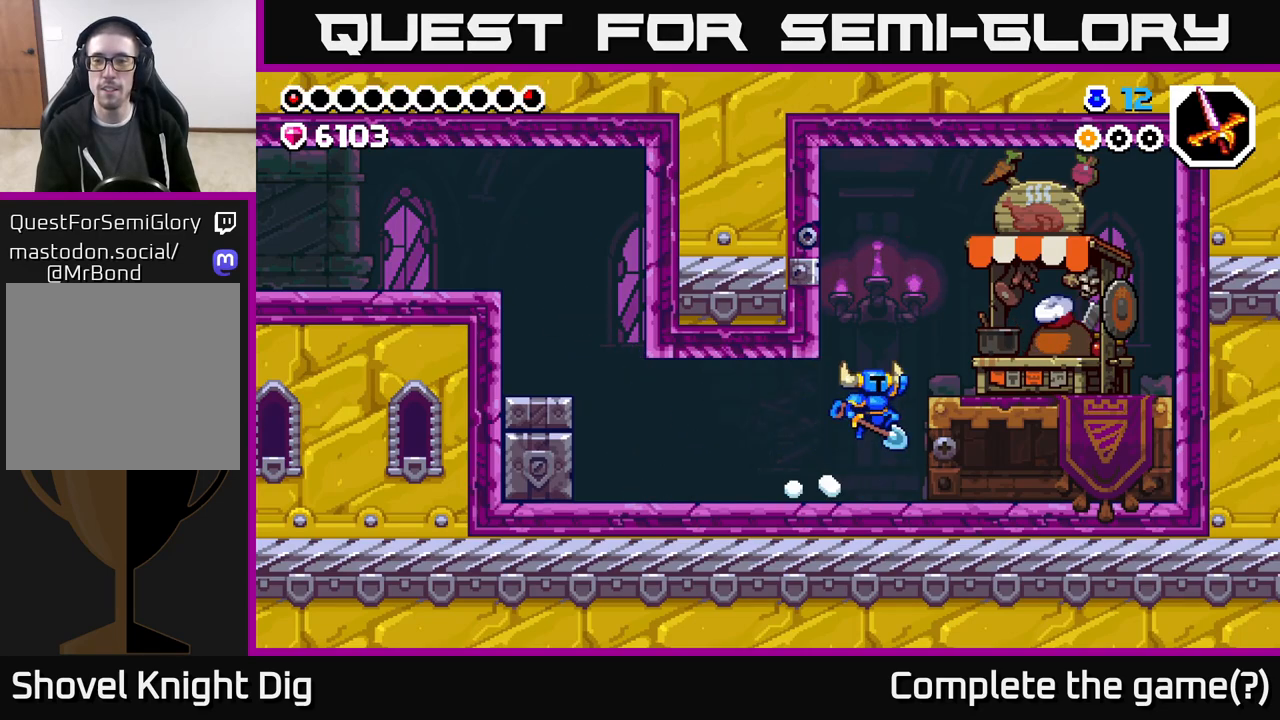
{"buttons": ["X"], "left_stick": "center", "right_stick": "center", "events": [[150, "A", "up"], [417, "DPAD_RIGHT", "up"], [483, "X", "down"]]}
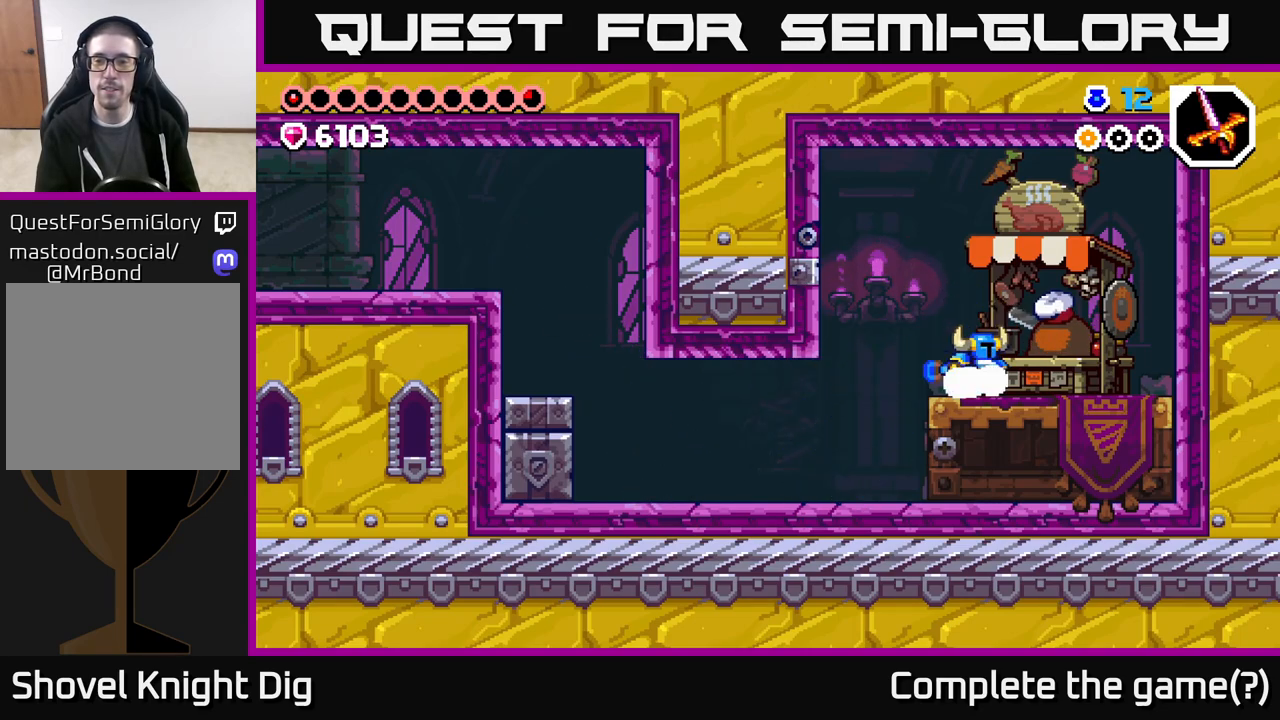
{"buttons": [], "left_stick": "center", "right_stick": "center", "events": [[33, "X", "up"]]}
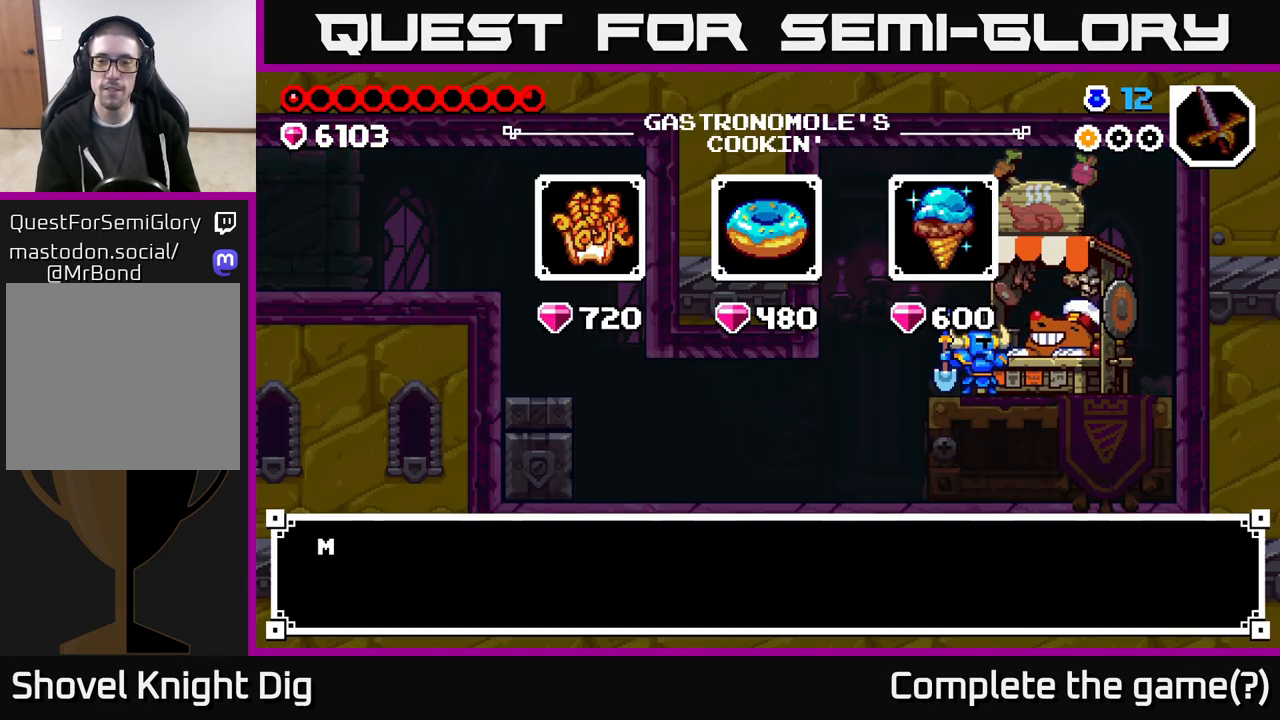
{"buttons": ["A"], "left_stick": "center", "right_stick": "center", "events": [[500, "A", "down"]]}
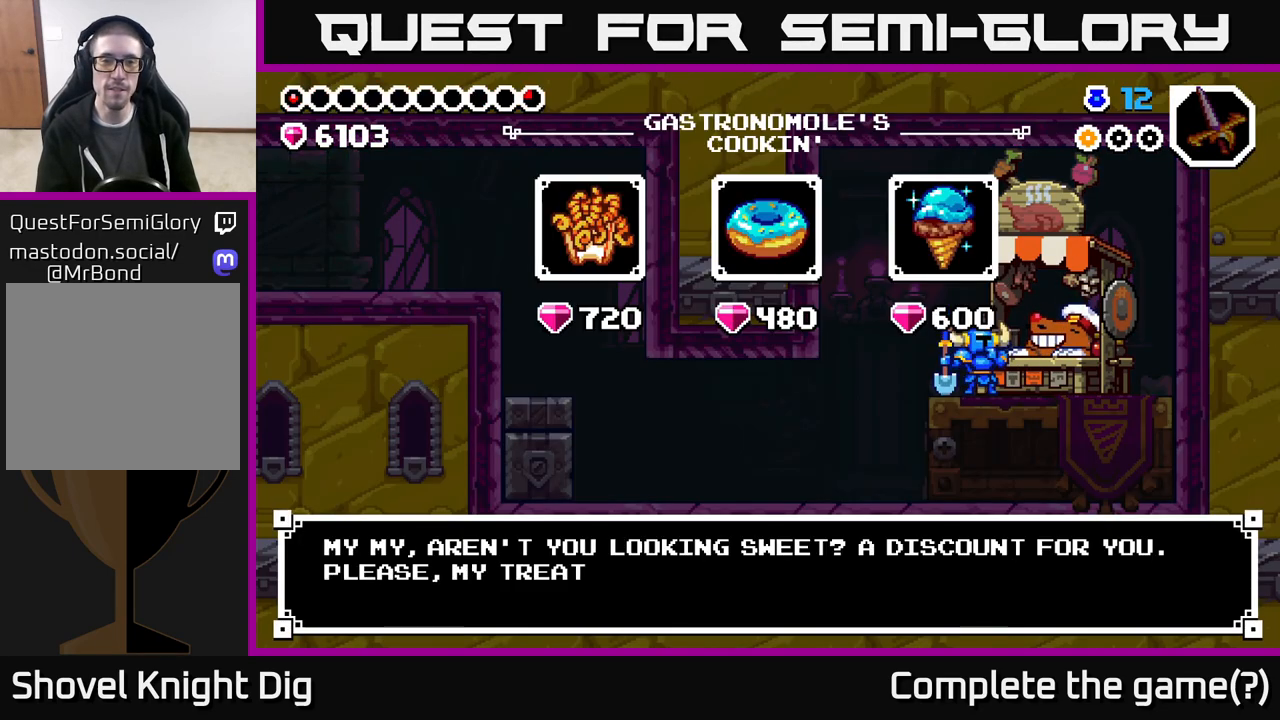
{"buttons": [], "left_stick": "center", "right_stick": "center", "events": [[100, "A", "up"], [300, "DPAD_RIGHT", "down"], [383, "DPAD_RIGHT", "up"]]}
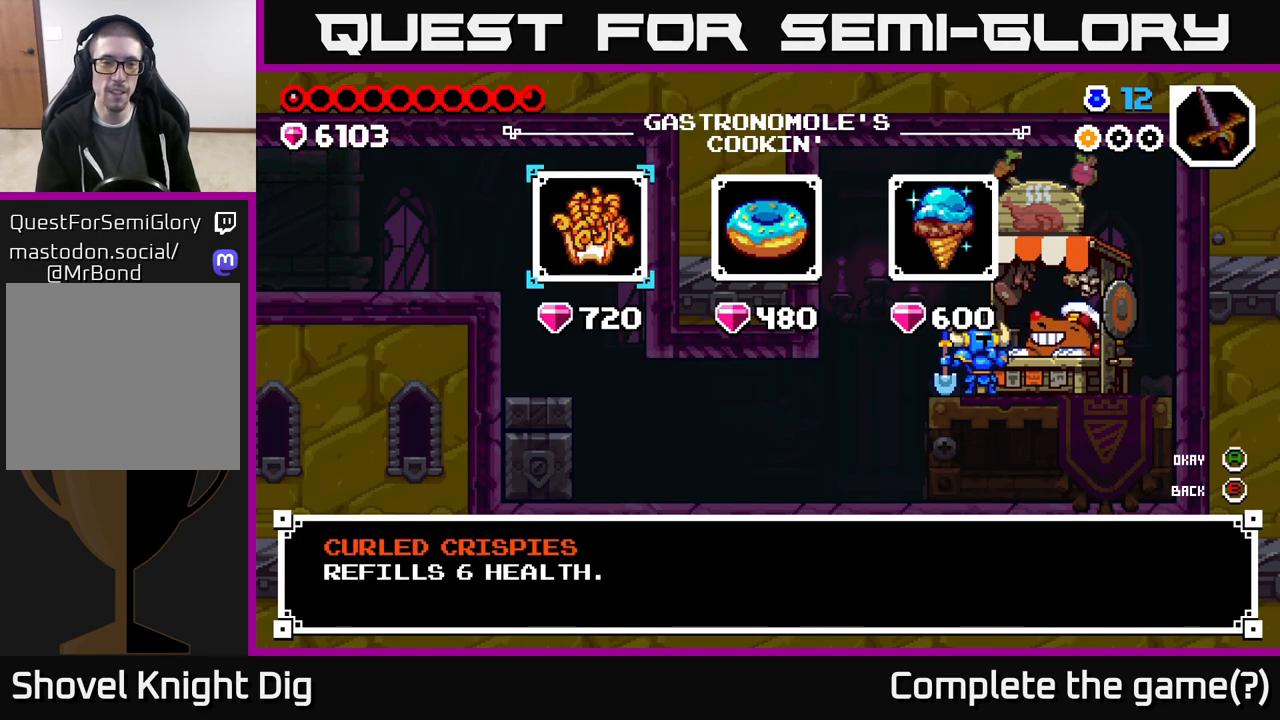
{"buttons": [], "left_stick": "center", "right_stick": "center", "events": []}
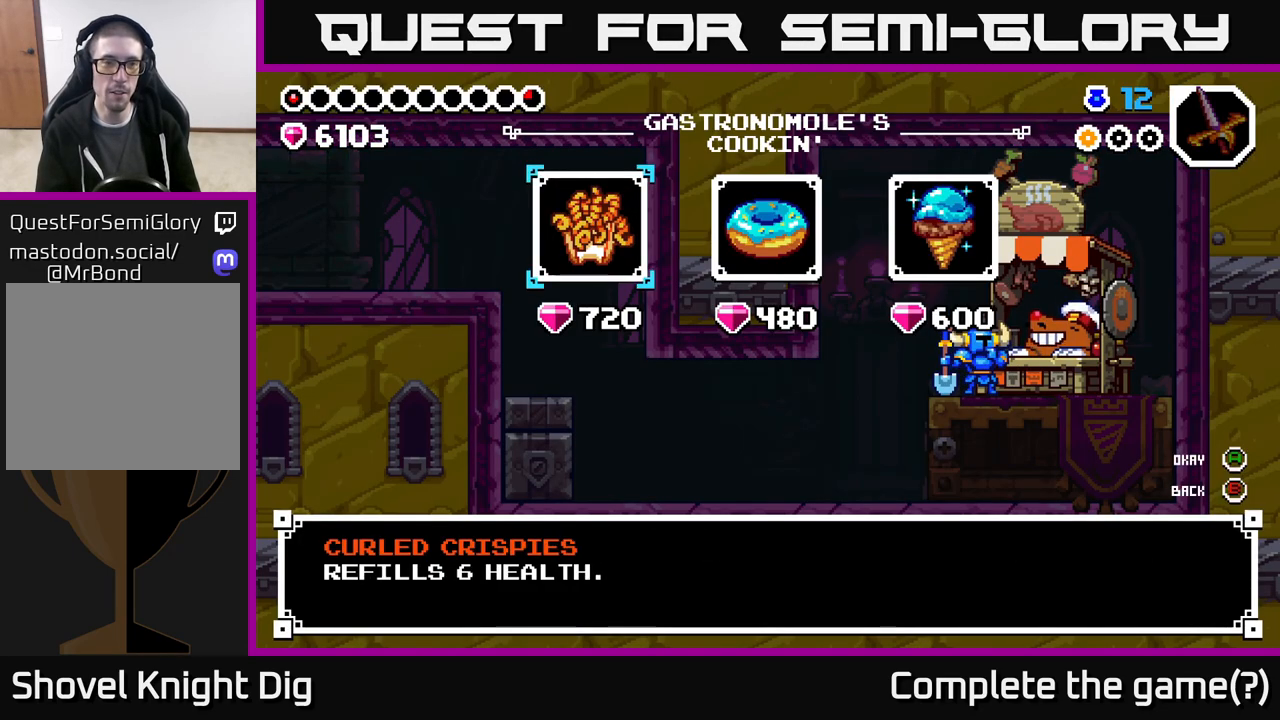
{"buttons": [], "left_stick": "center", "right_stick": "center", "events": []}
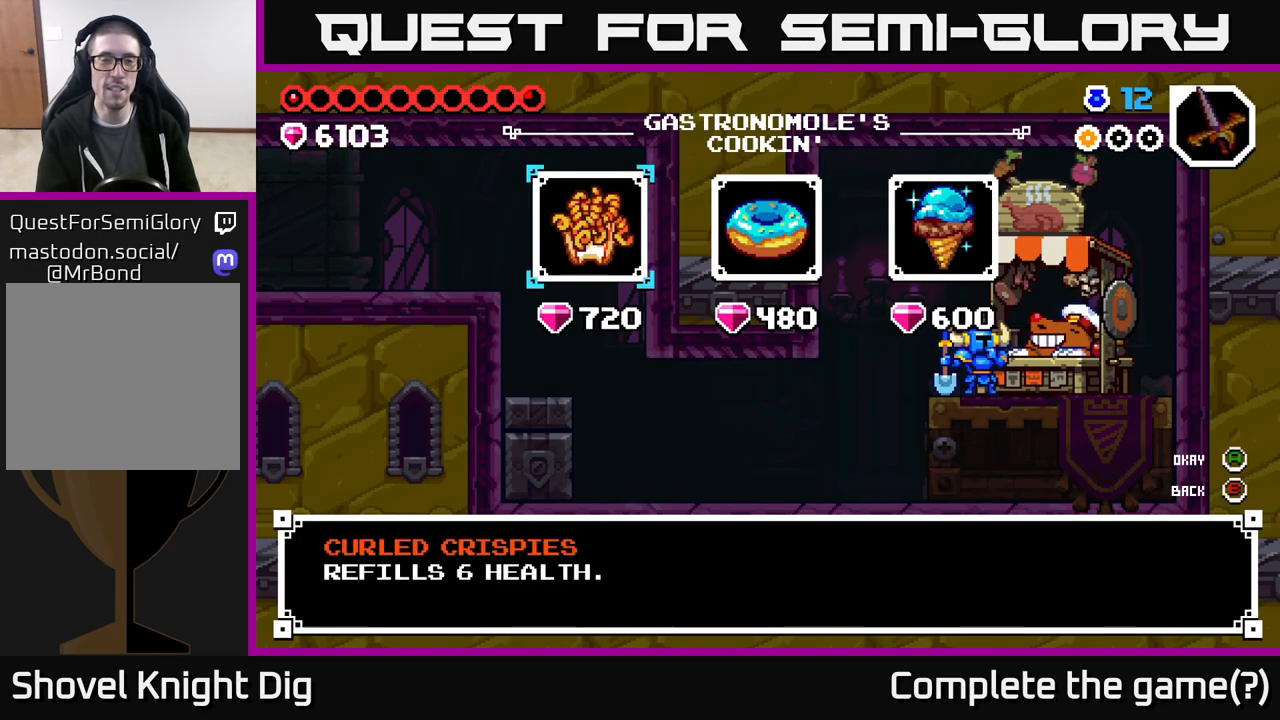
{"buttons": [], "left_stick": "center", "right_stick": "center", "events": [[283, "DPAD_RIGHT", "down"], [417, "DPAD_RIGHT", "up"]]}
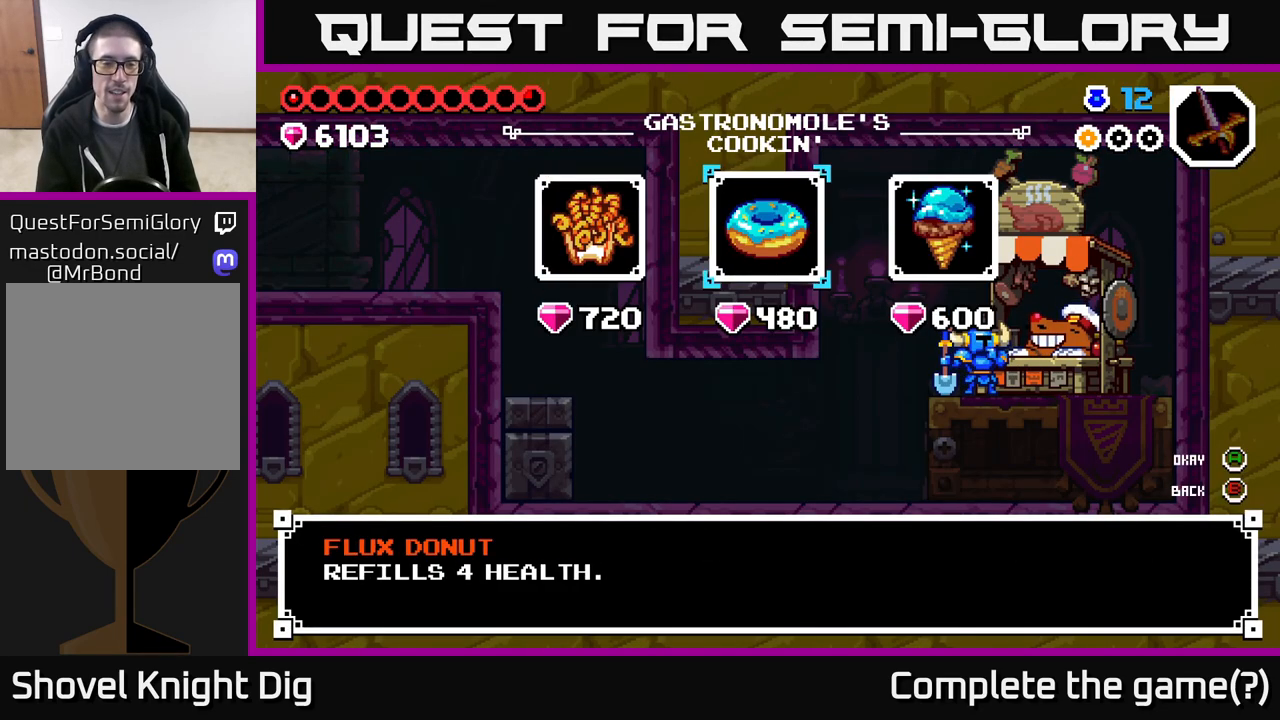
{"buttons": [], "left_stick": "center", "right_stick": "center", "events": []}
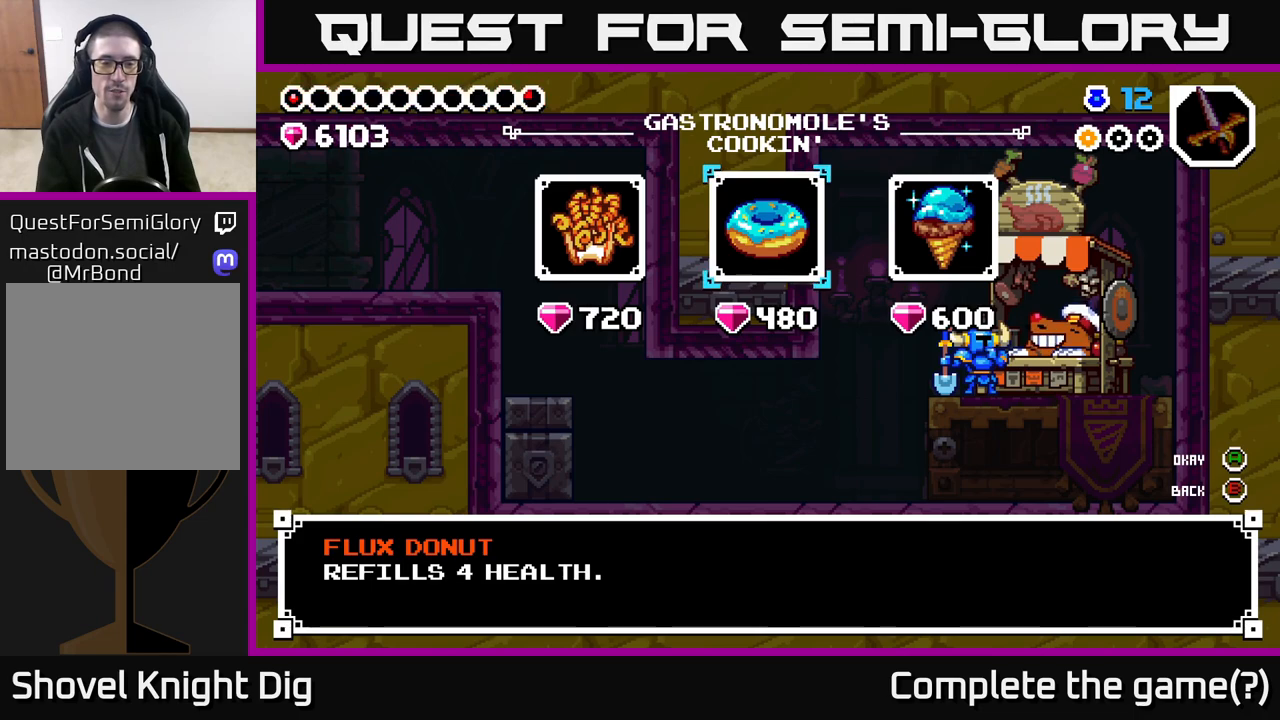
{"buttons": [], "left_stick": "center", "right_stick": "center", "events": [[67, "DPAD_RIGHT", "down"], [217, "DPAD_RIGHT", "up"]]}
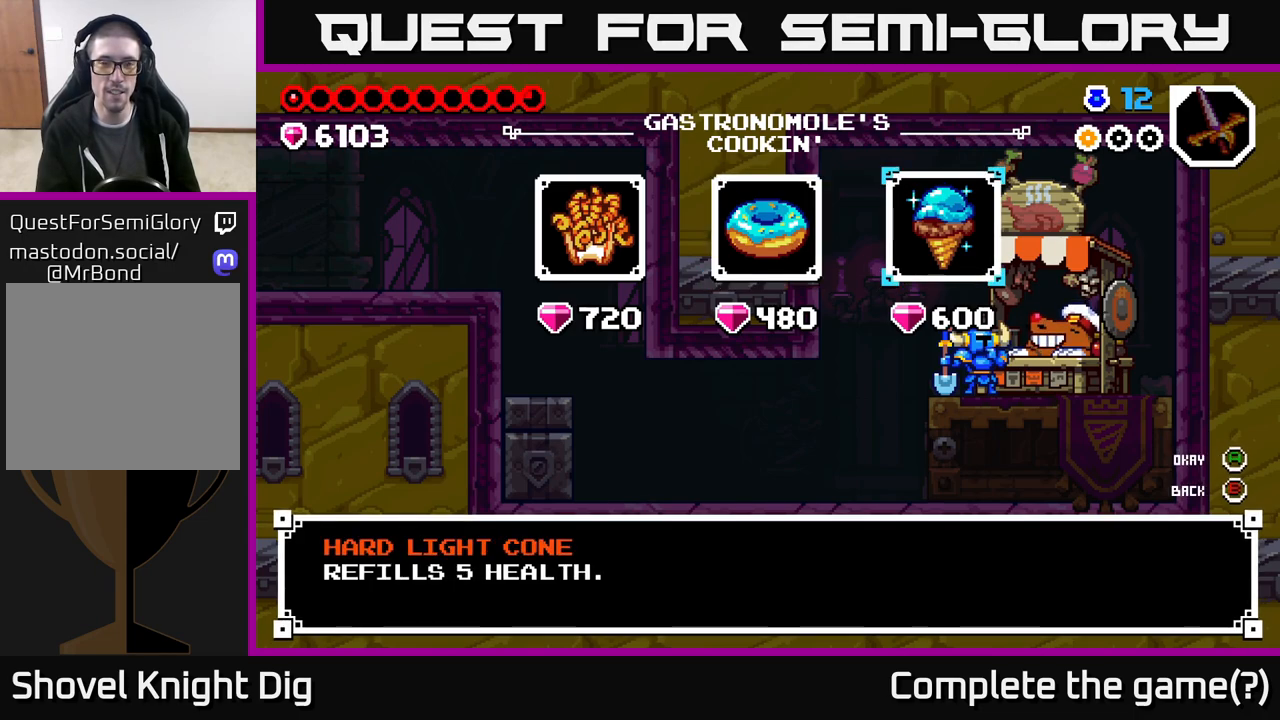
{"buttons": [], "left_stick": "center", "right_stick": "center", "events": []}
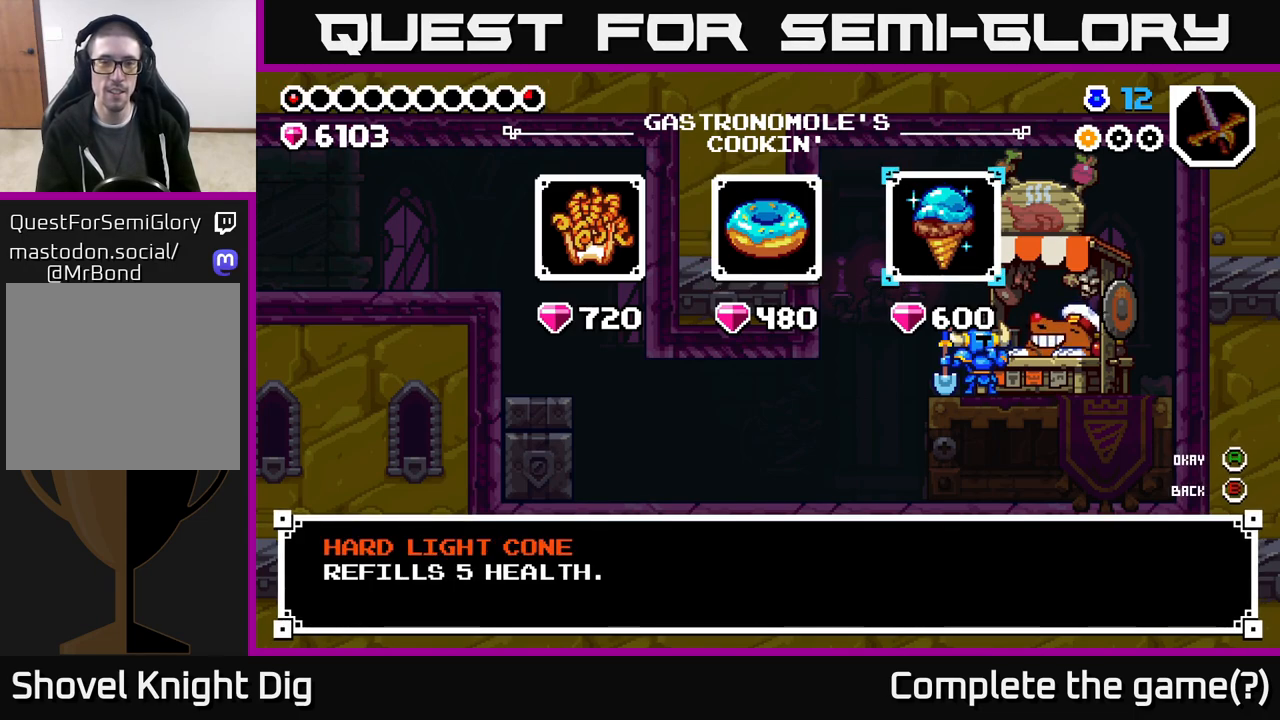
{"buttons": [], "left_stick": "center", "right_stick": "center", "events": []}
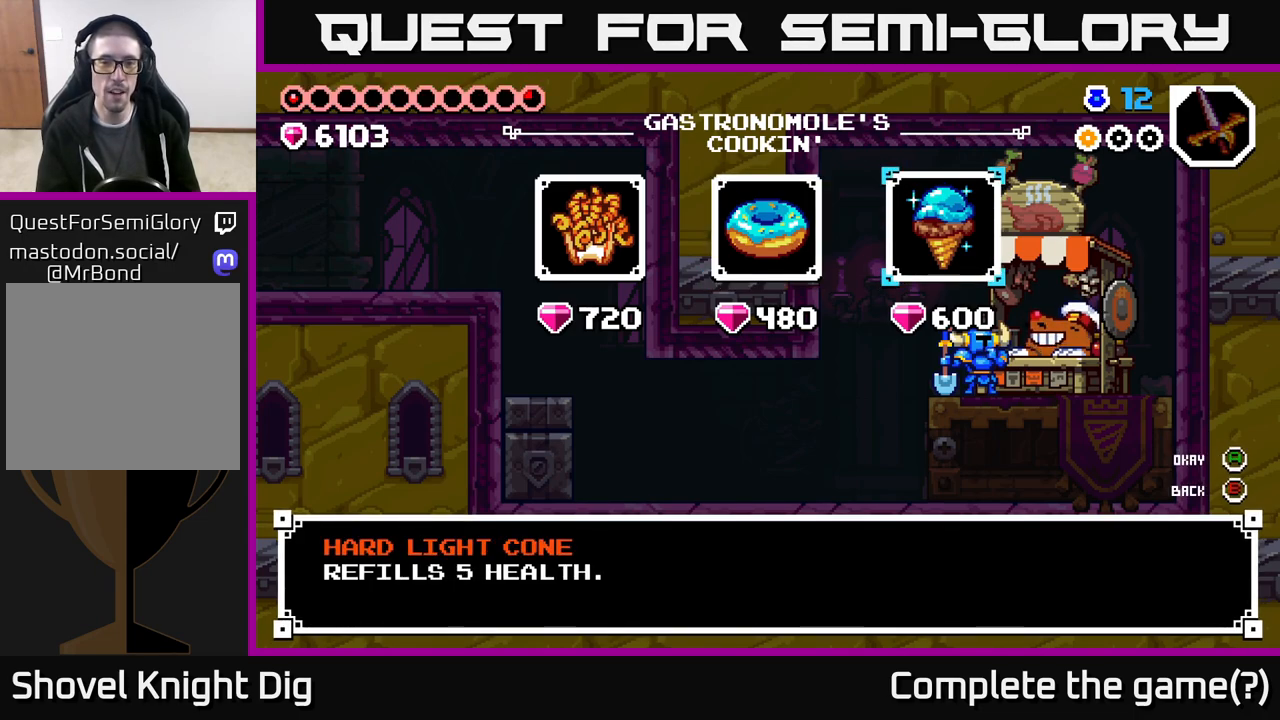
{"buttons": [], "left_stick": "center", "right_stick": "center", "events": []}
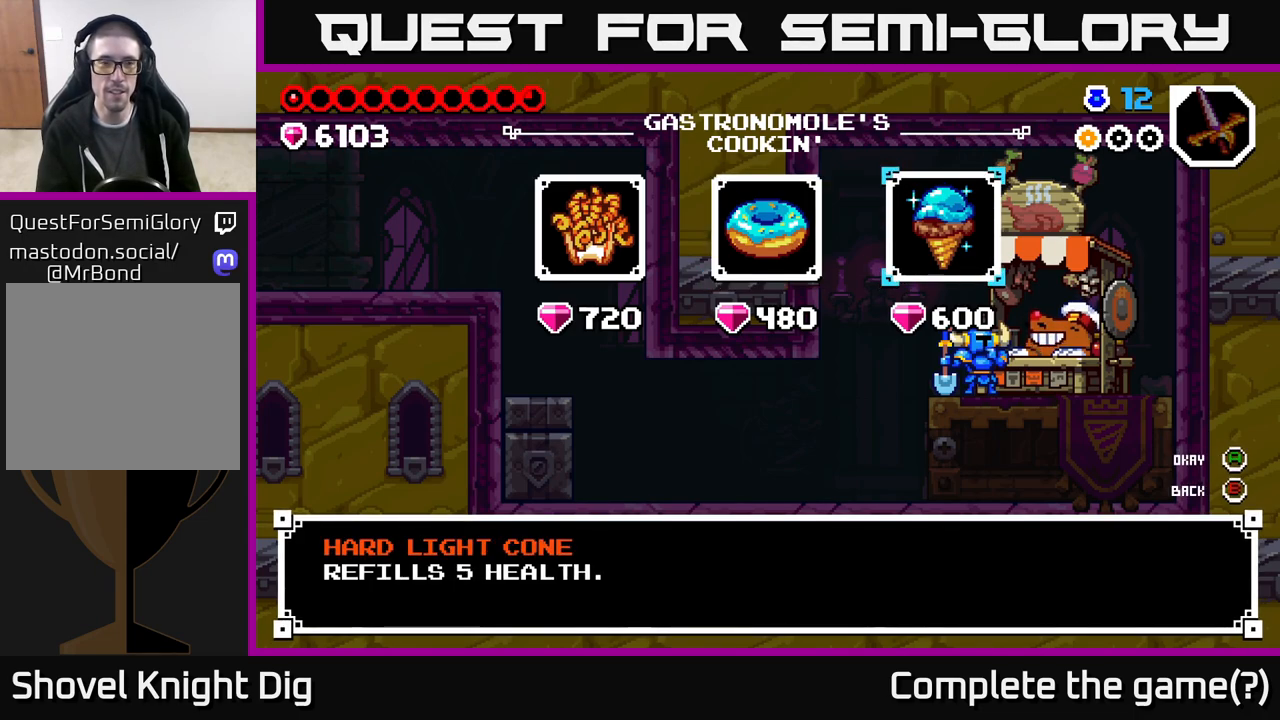
{"buttons": [], "left_stick": "center", "right_stick": "center", "events": []}
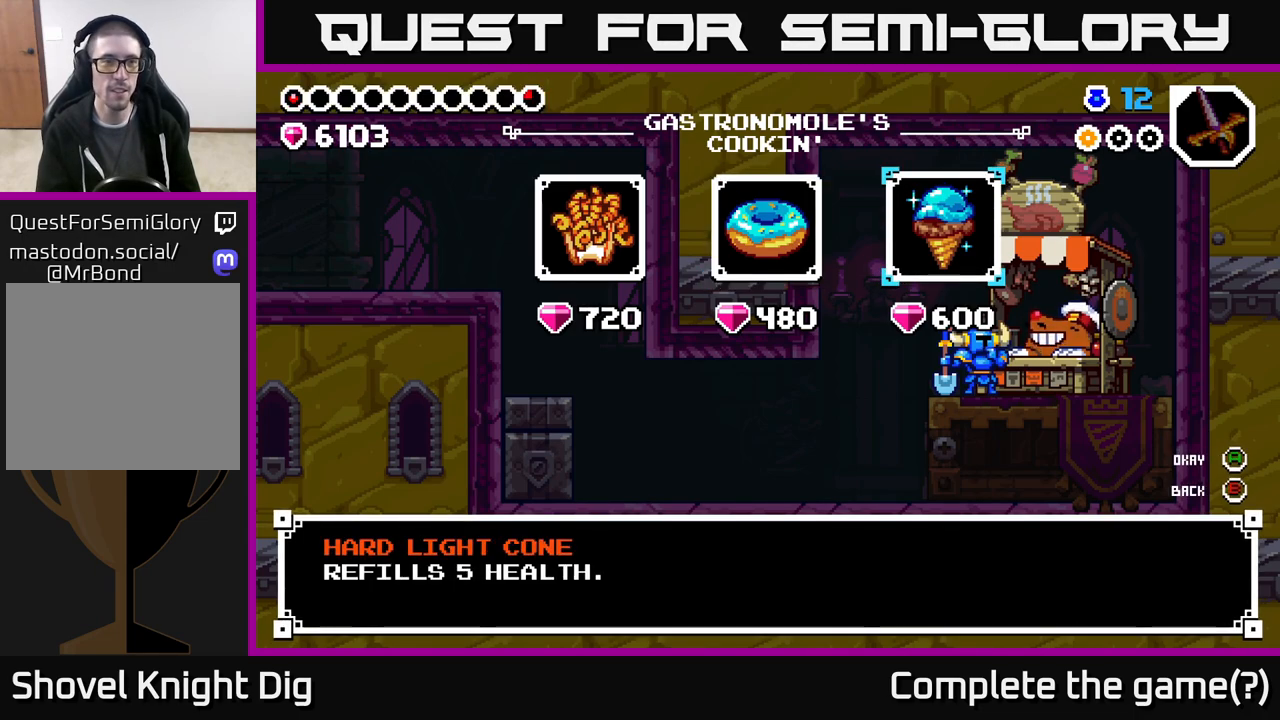
{"buttons": [], "left_stick": "center", "right_stick": "center", "events": []}
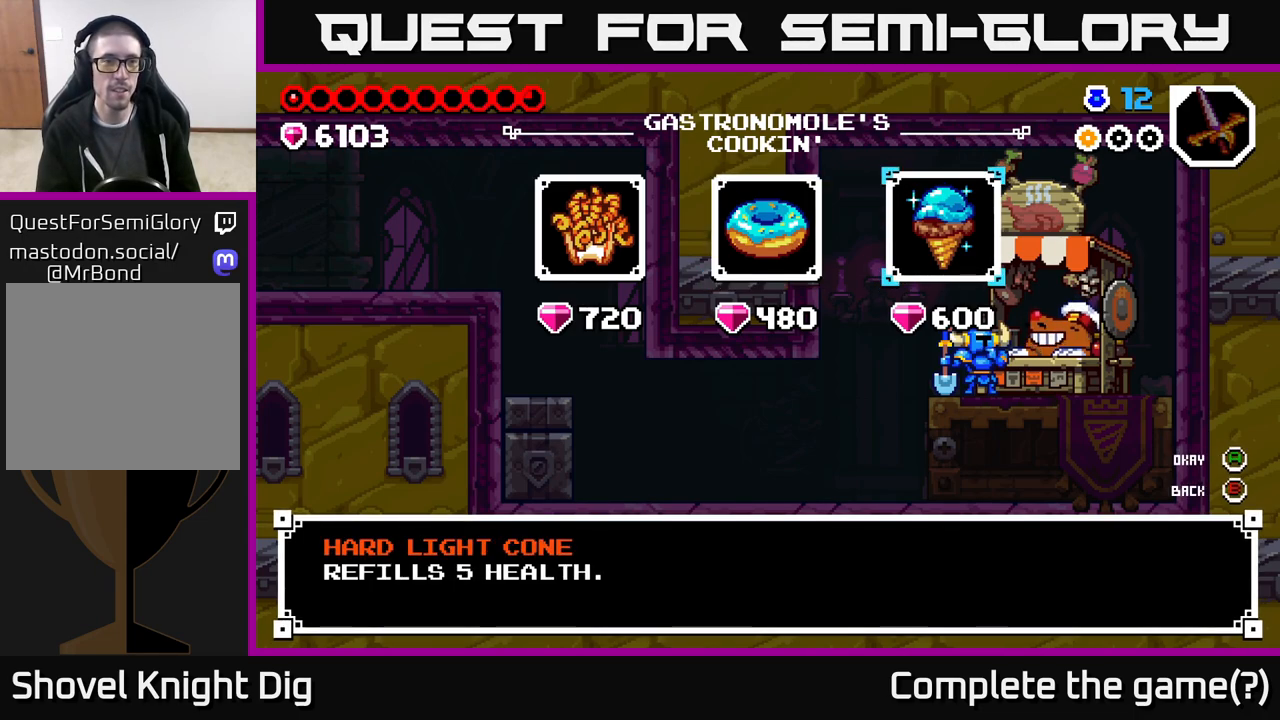
{"buttons": [], "left_stick": "center", "right_stick": "center", "events": []}
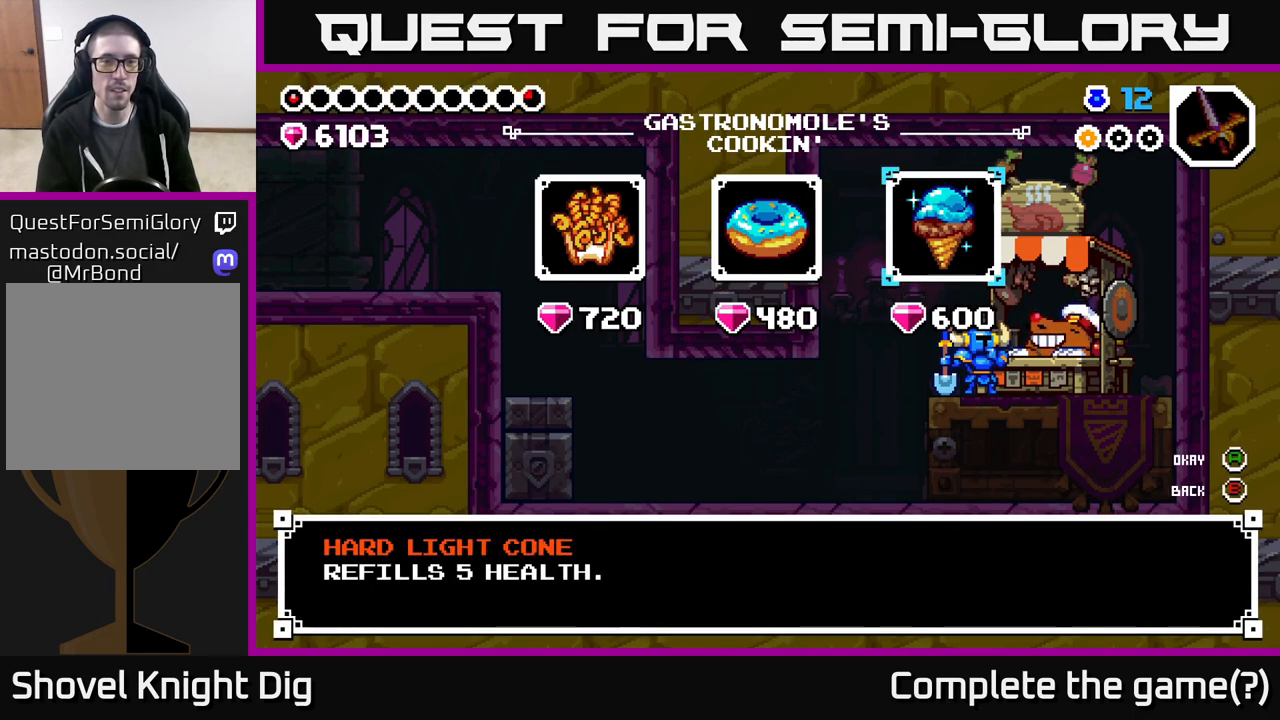
{"buttons": [], "left_stick": "center", "right_stick": "center", "events": []}
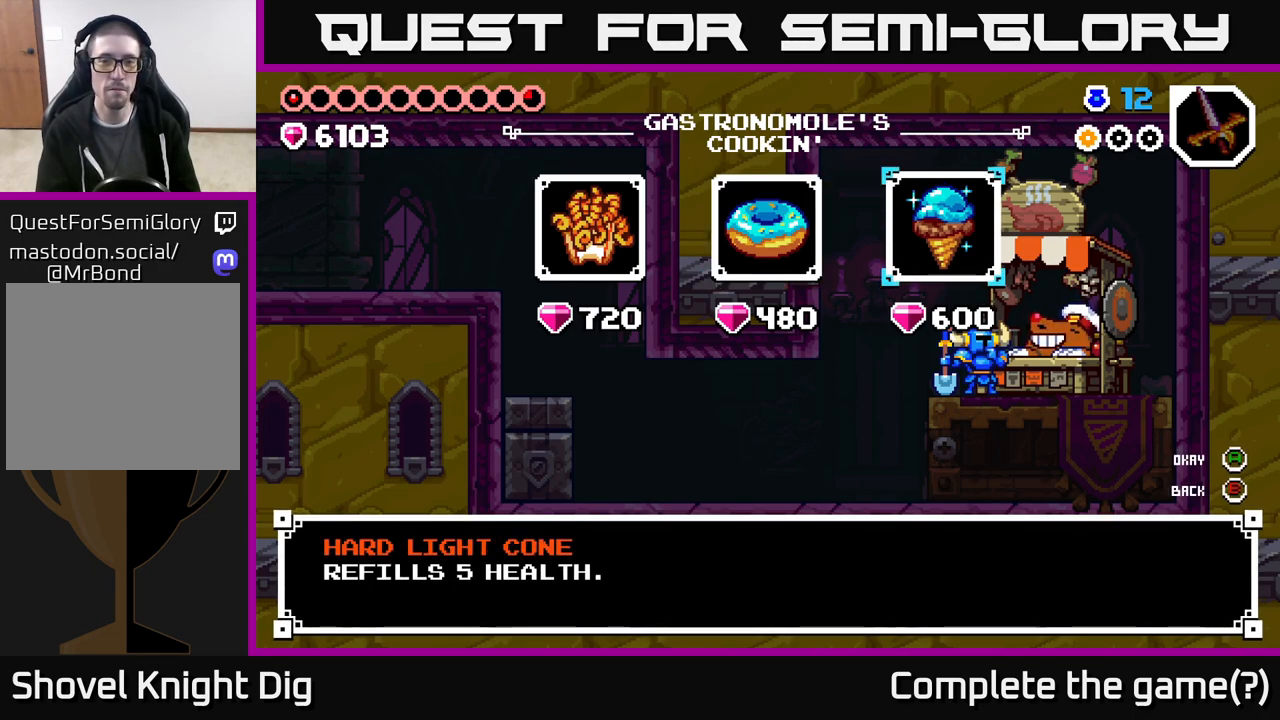
{"buttons": [], "left_stick": "center", "right_stick": "center", "events": []}
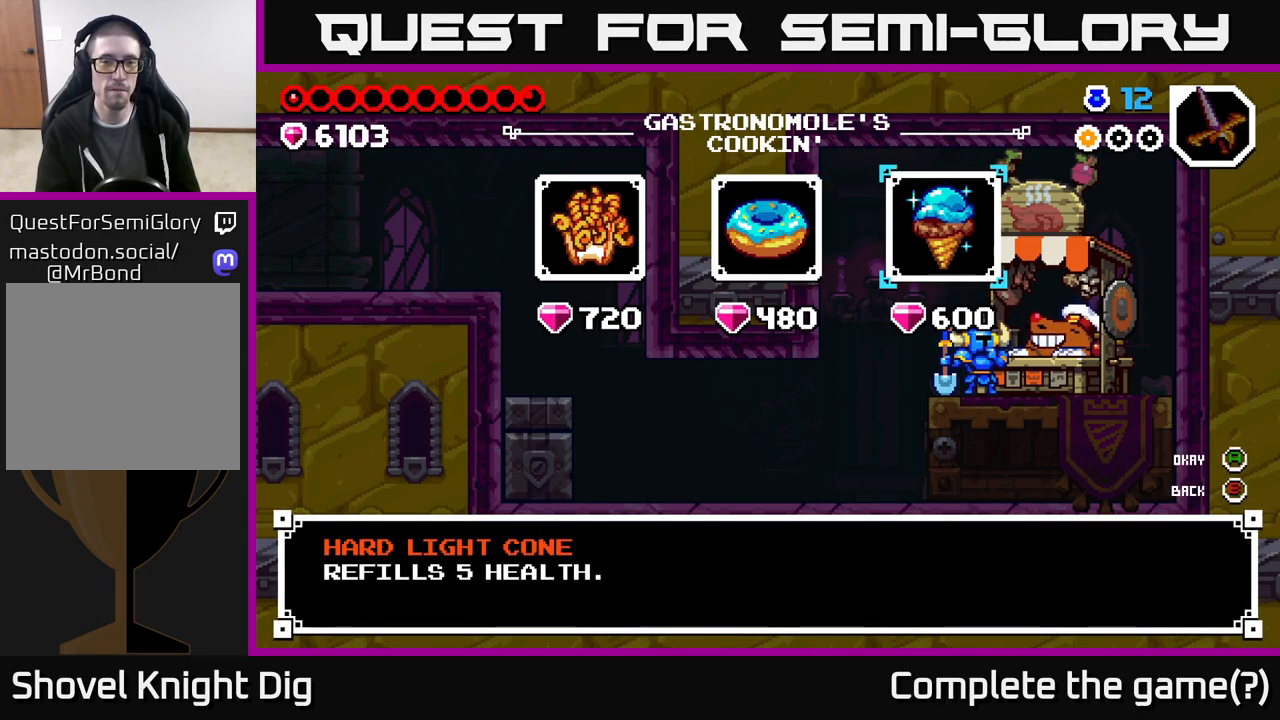
{"buttons": [], "left_stick": "center", "right_stick": "center", "events": [[167, "A", "down"], [267, "A", "up"], [383, "A", "down"], [467, "A", "up"]]}
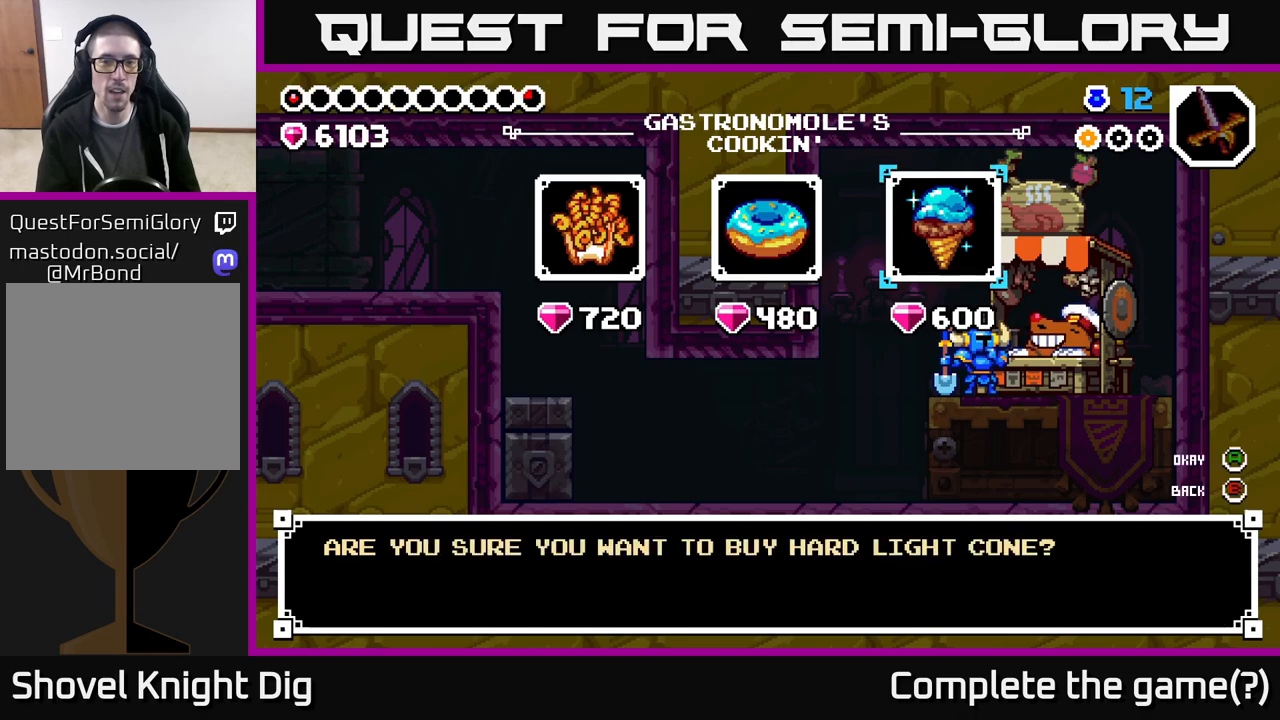
{"buttons": ["A"], "left_stick": "center", "right_stick": "center", "events": [[50, "A", "down"], [150, "A", "up"], [450, "A", "down"]]}
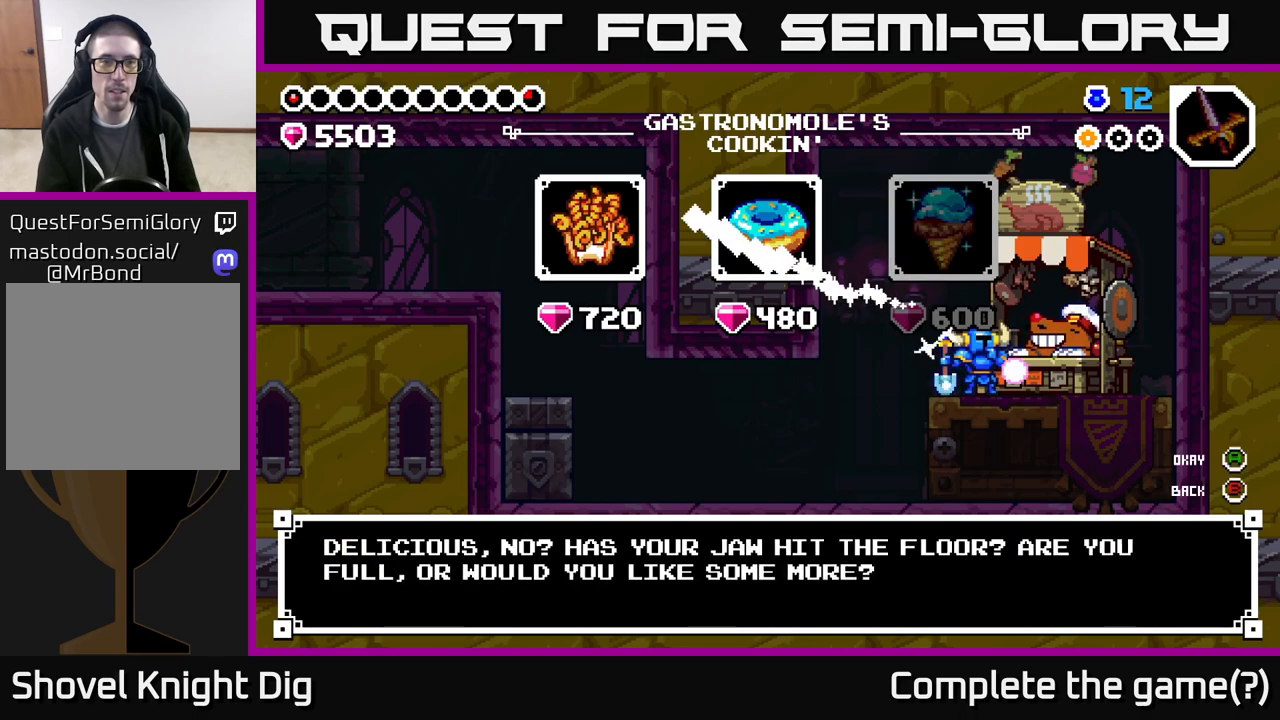
{"buttons": [], "left_stick": "center", "right_stick": "center", "events": [[33, "A", "up"]]}
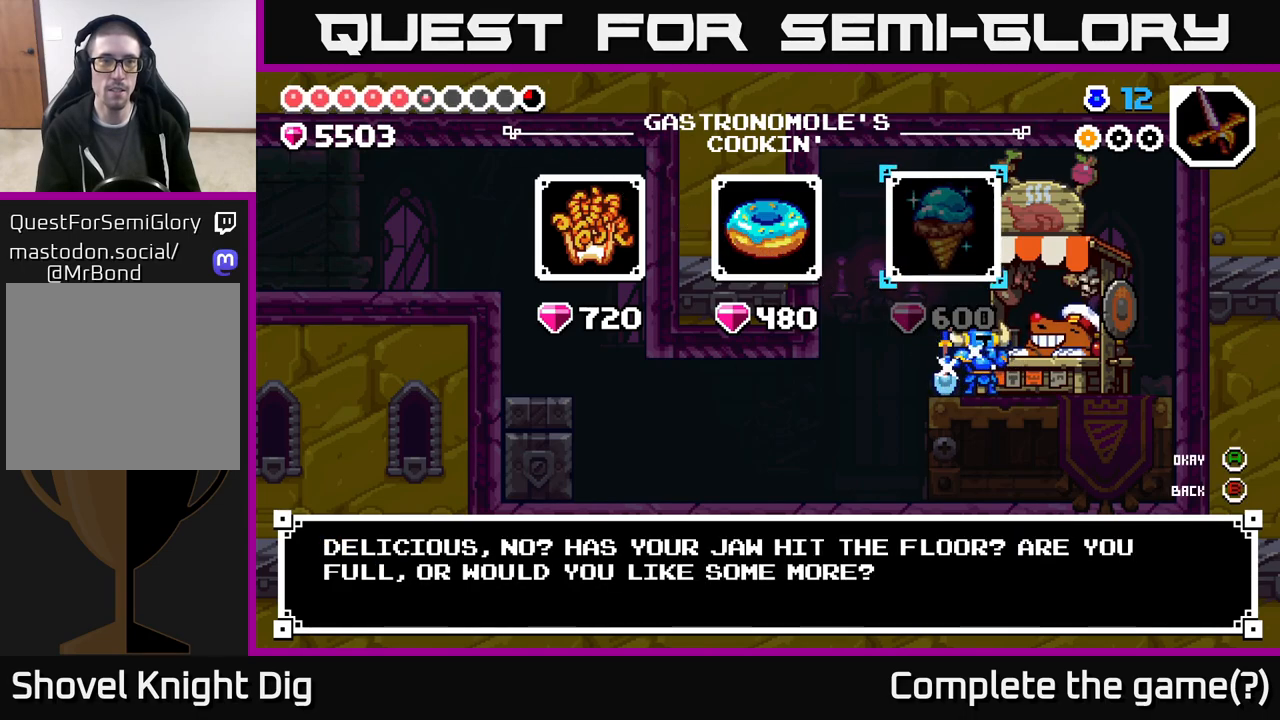
{"buttons": [], "left_stick": "center", "right_stick": "center", "events": [[300, "DPAD_LEFT", "down"], [450, "DPAD_LEFT", "up"]]}
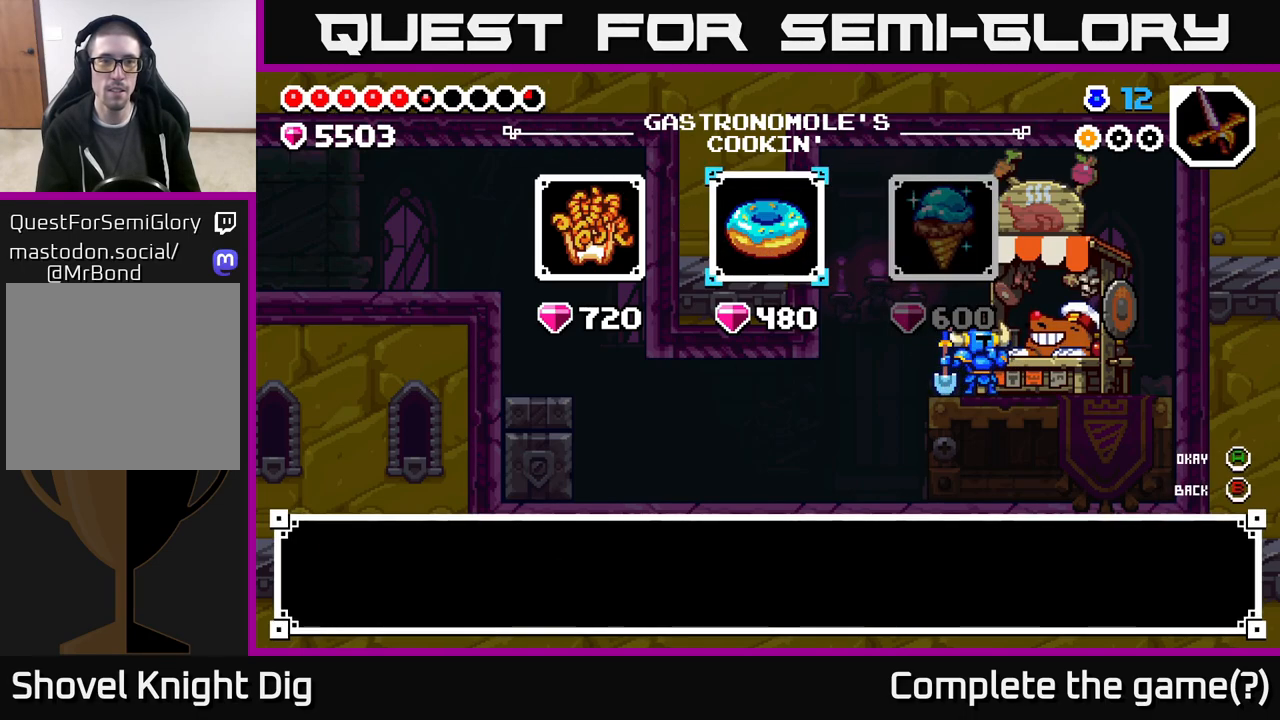
{"buttons": ["A"], "left_stick": "center", "right_stick": "center", "events": [[33, "A", "down"], [133, "A", "up"], [217, "A", "down"], [317, "A", "up"], [450, "A", "down"]]}
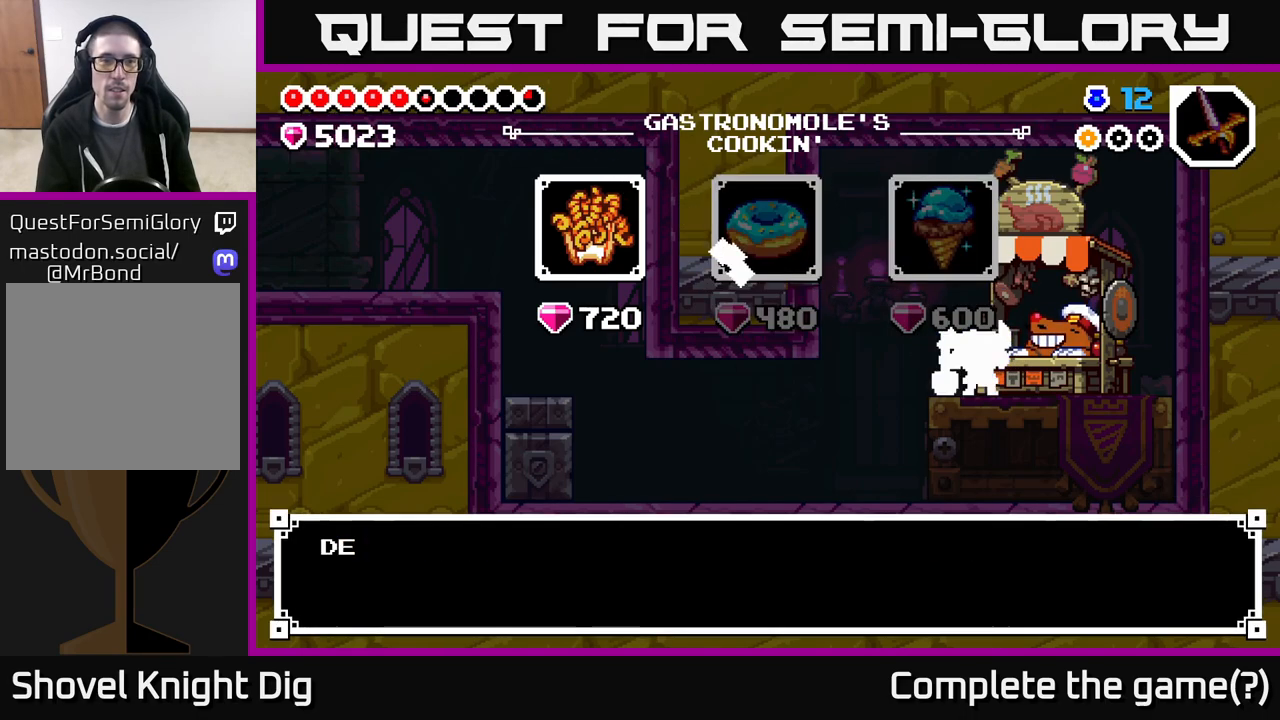
{"buttons": [], "left_stick": "center", "right_stick": "center", "events": [[67, "A", "up"], [233, "A", "down"], [367, "A", "up"]]}
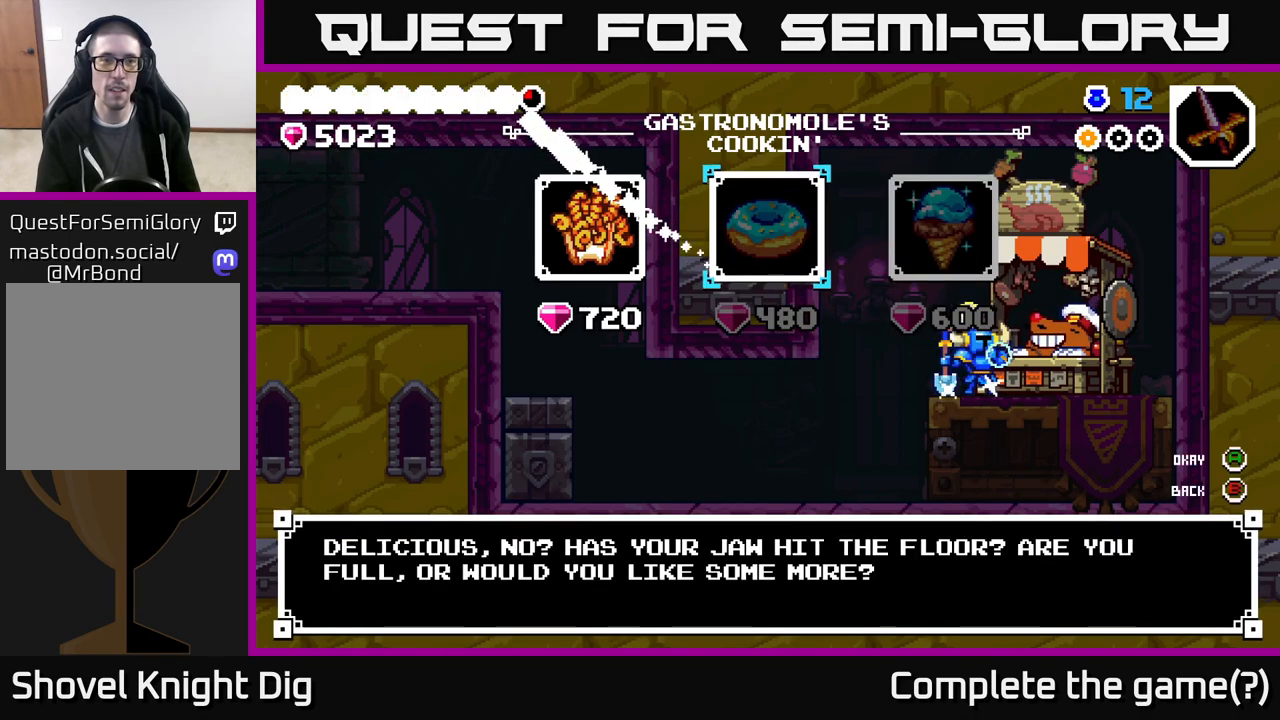
{"buttons": ["X"], "left_stick": "center", "right_stick": "center", "events": [[500, "X", "down"]]}
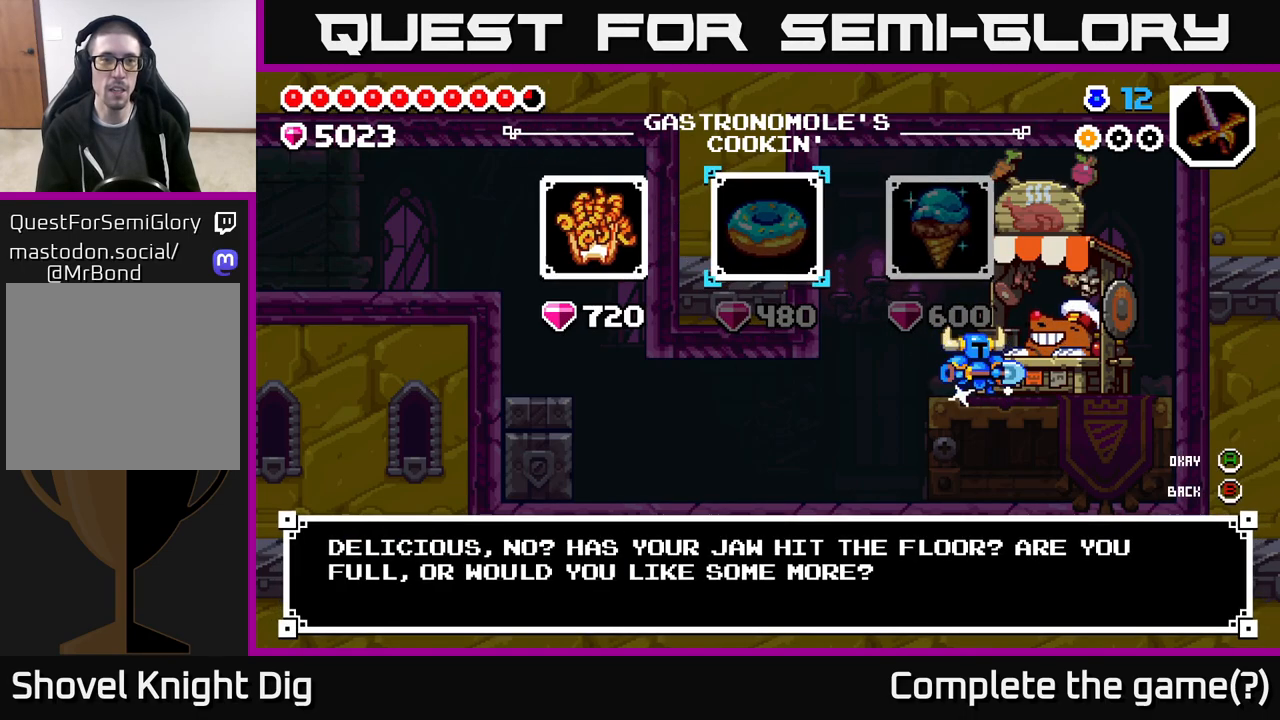
{"buttons": ["DPAD_LEFT"], "left_stick": "center", "right_stick": "center", "events": [[67, "X", "up"], [217, "X", "down"], [267, "X", "up"], [367, "DPAD_LEFT", "down"]]}
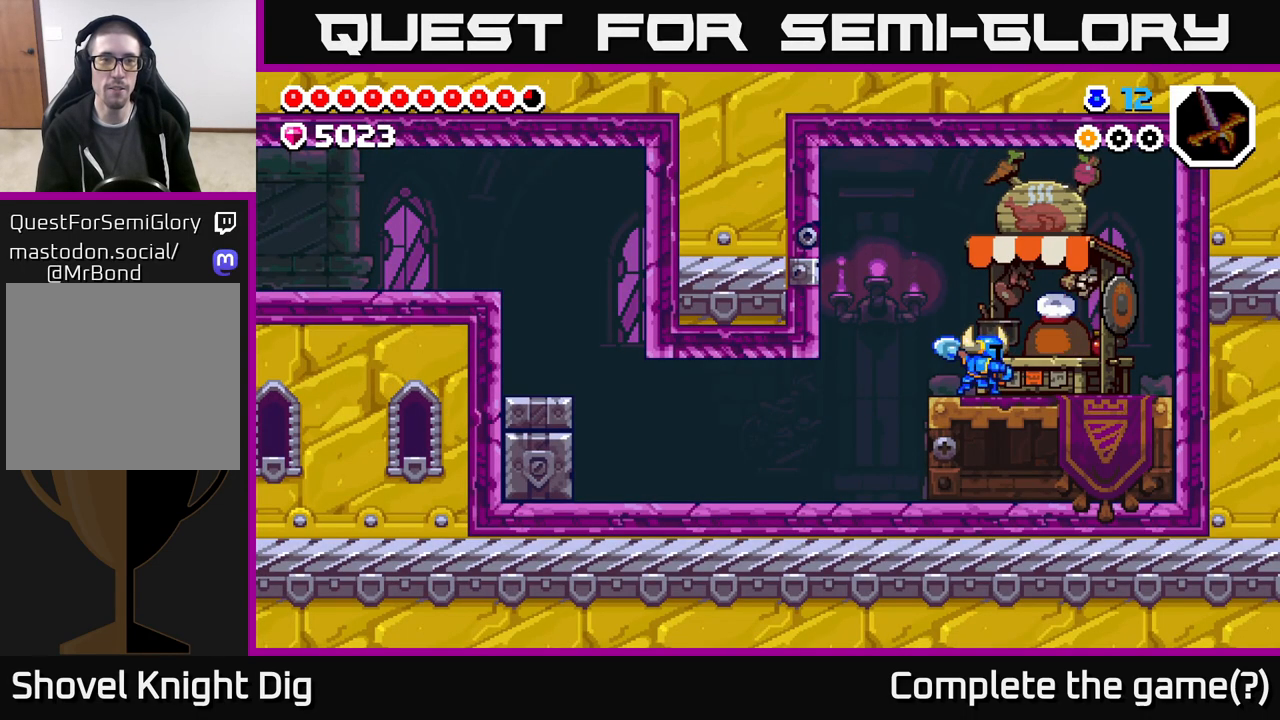
{"buttons": ["DPAD_LEFT"], "left_stick": "center", "right_stick": "center", "events": []}
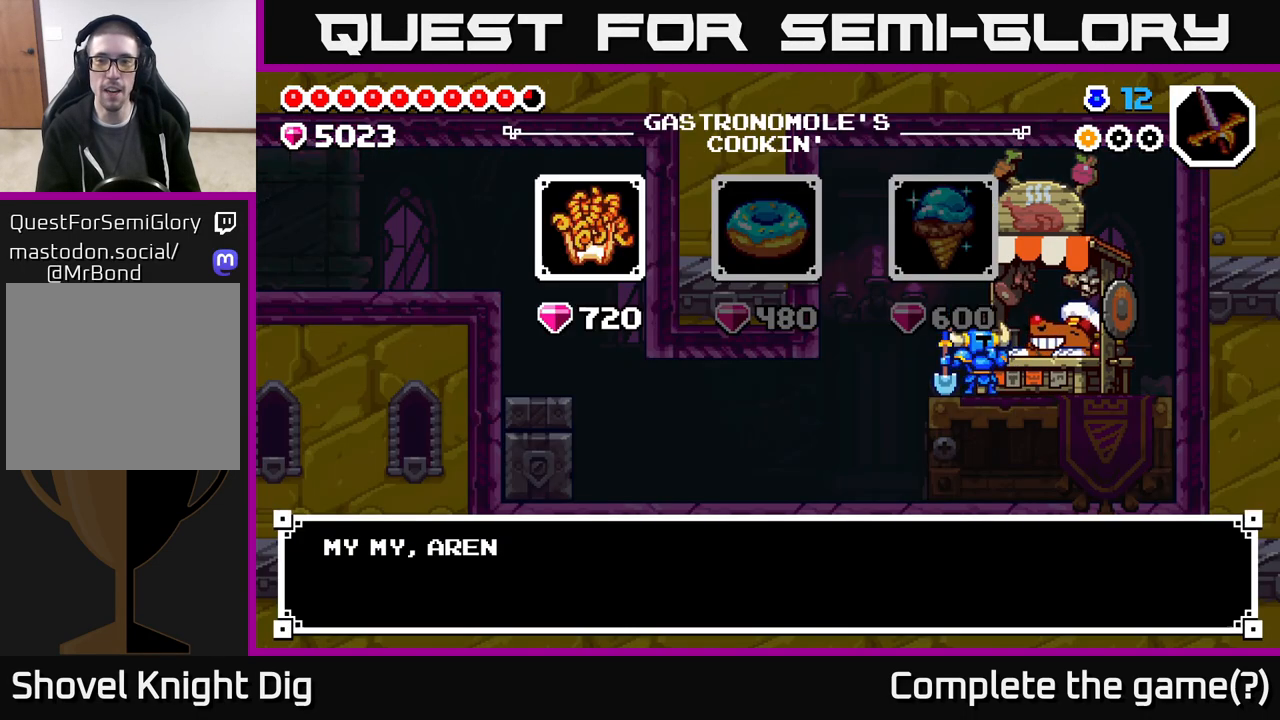
{"buttons": ["B"], "left_stick": "center", "right_stick": "center", "events": [[217, "DPAD_LEFT", "up"], [483, "B", "down"]]}
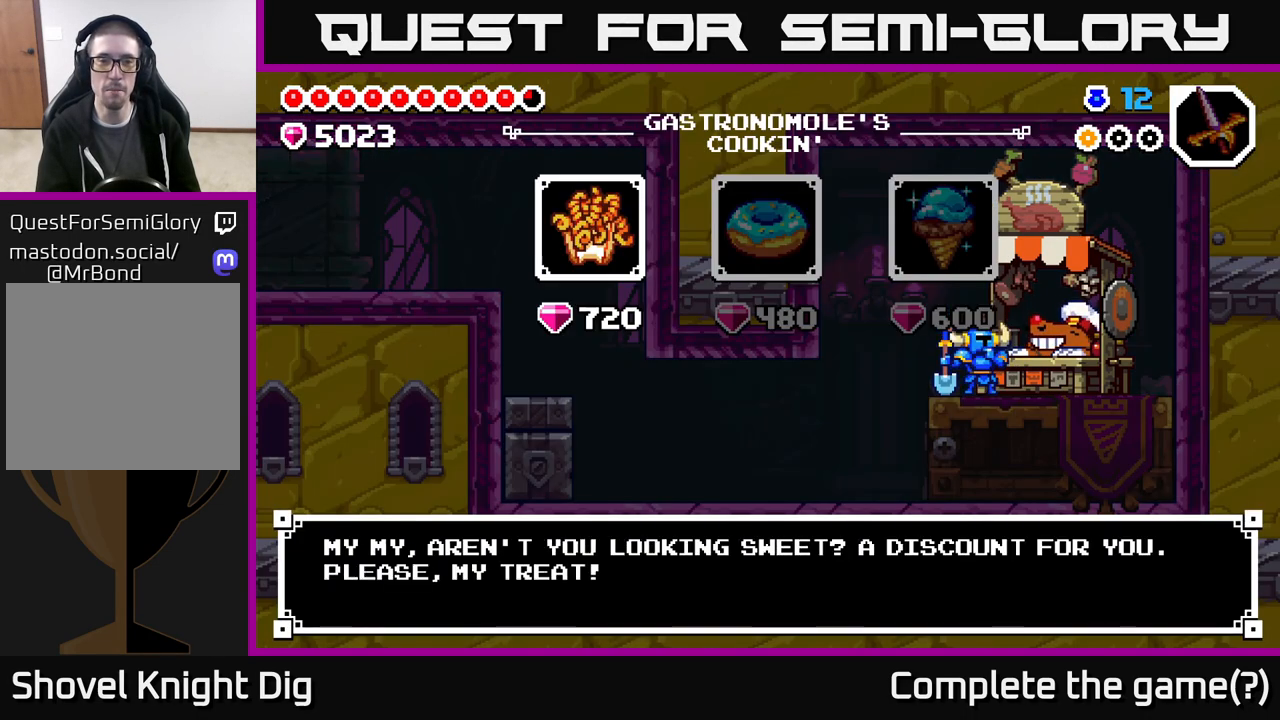
{"buttons": [], "left_stick": "center", "right_stick": "center", "events": [[100, "B", "up"], [233, "DPAD_LEFT", "down"], [367, "B", "down"], [417, "DPAD_LEFT", "up"], [450, "B", "up"]]}
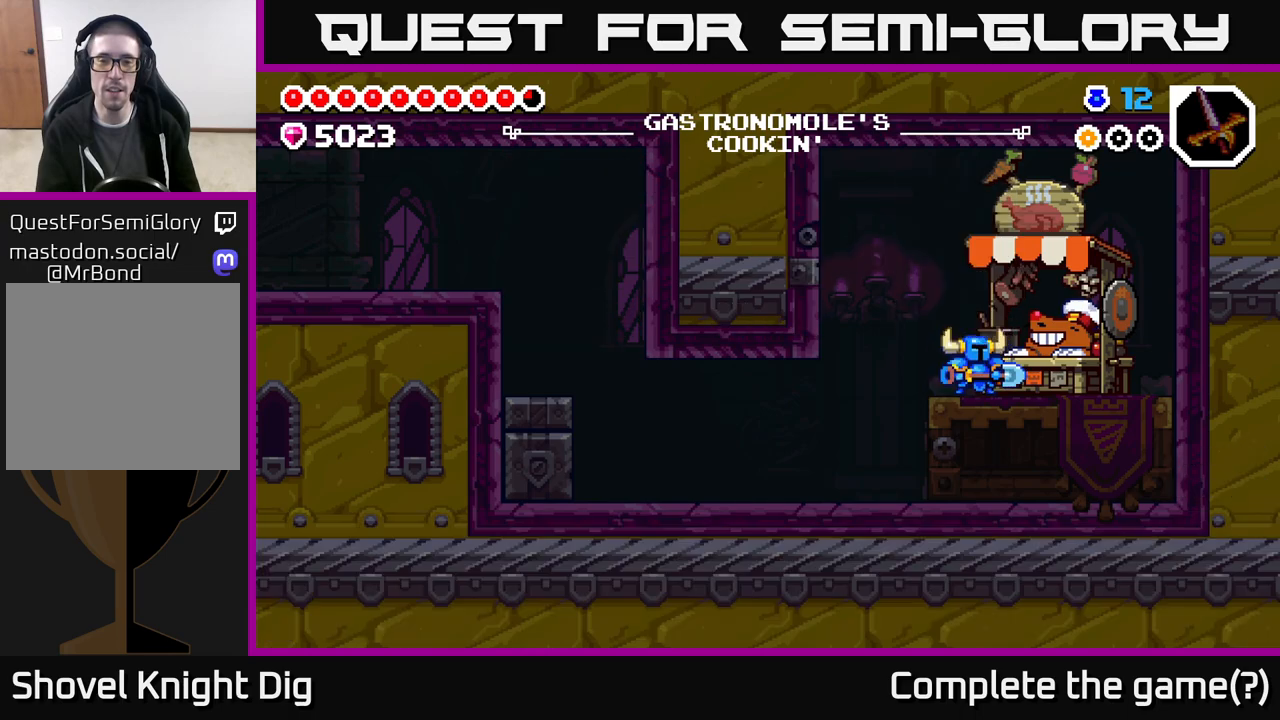
{"buttons": ["DPAD_LEFT"], "left_stick": "center", "right_stick": "center", "events": [[133, "DPAD_LEFT", "down"]]}